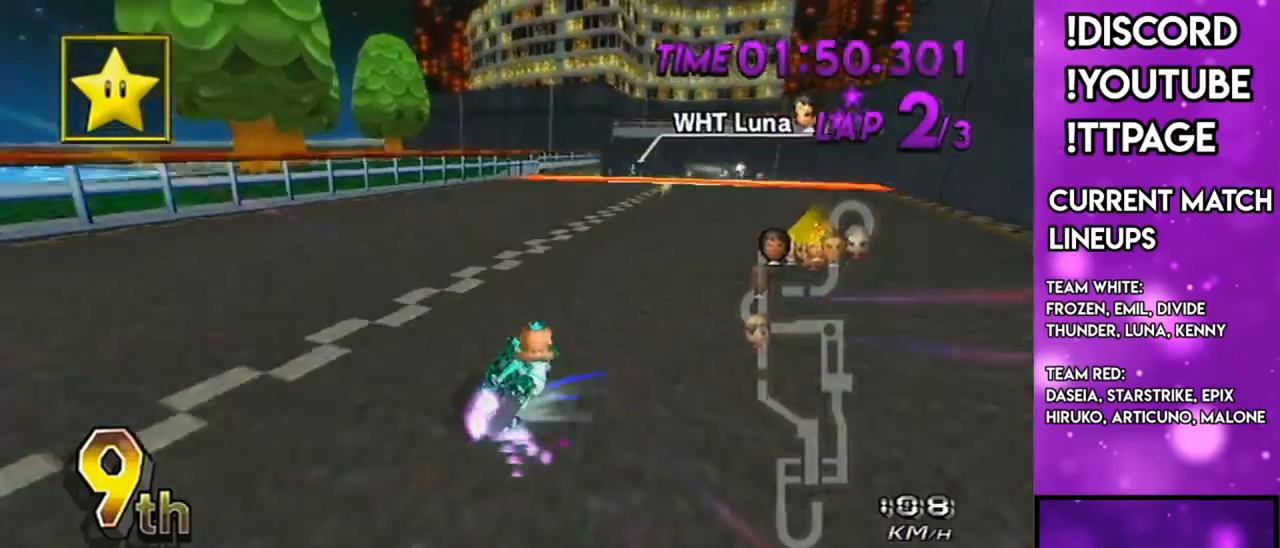
Gameplay with a controller (Nintendo layout); each line is a JSON object with the inputs held at the frame after it. "events" lists button and stick changes between this image and that frame as [ms after this image, input, new state], when the widget could be followed in between. Not read: L3 R3.
{"buttons": ["A", "DPAD_UP", "DPAD_LEFT"], "left_stick": "center", "right_stick": "center", "events": [[233, "right_stick", "left"], [284, "R1", "up"], [284, "left_stick", "center"], [284, "right_stick", "center"], [350, "left_stick", "down-left"], [450, "left_stick", "center"], [467, "DPAD_LEFT", "down"], [467, "DPAD_UP", "down"]]}
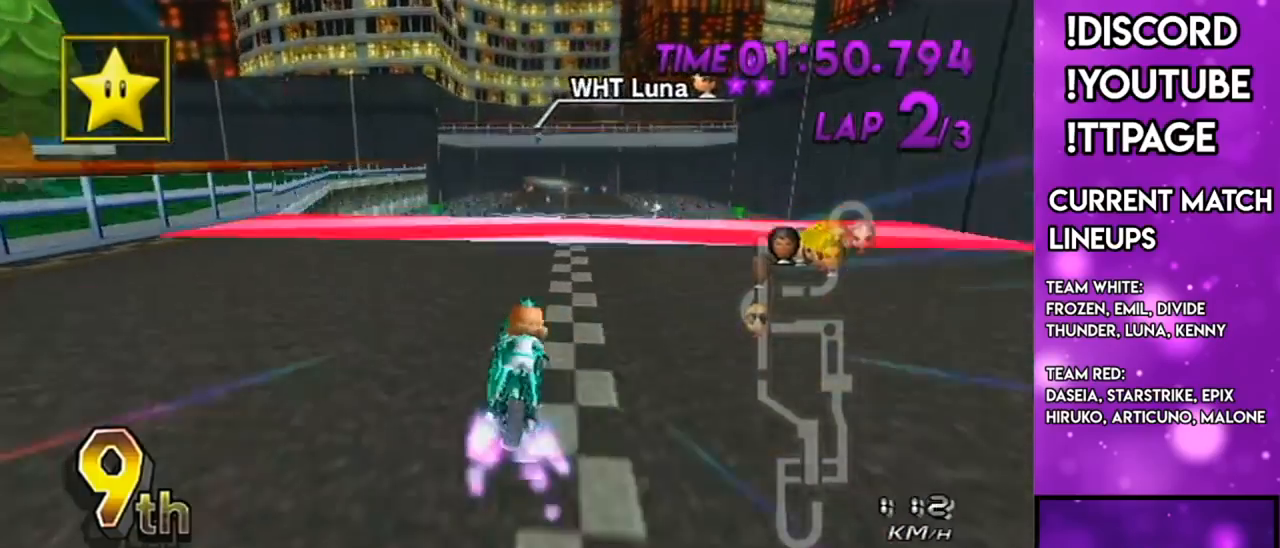
{"buttons": ["A"], "left_stick": "right", "right_stick": "center", "events": [[34, "DPAD_LEFT", "up"], [34, "DPAD_UP", "up"], [167, "left_stick", "right"]]}
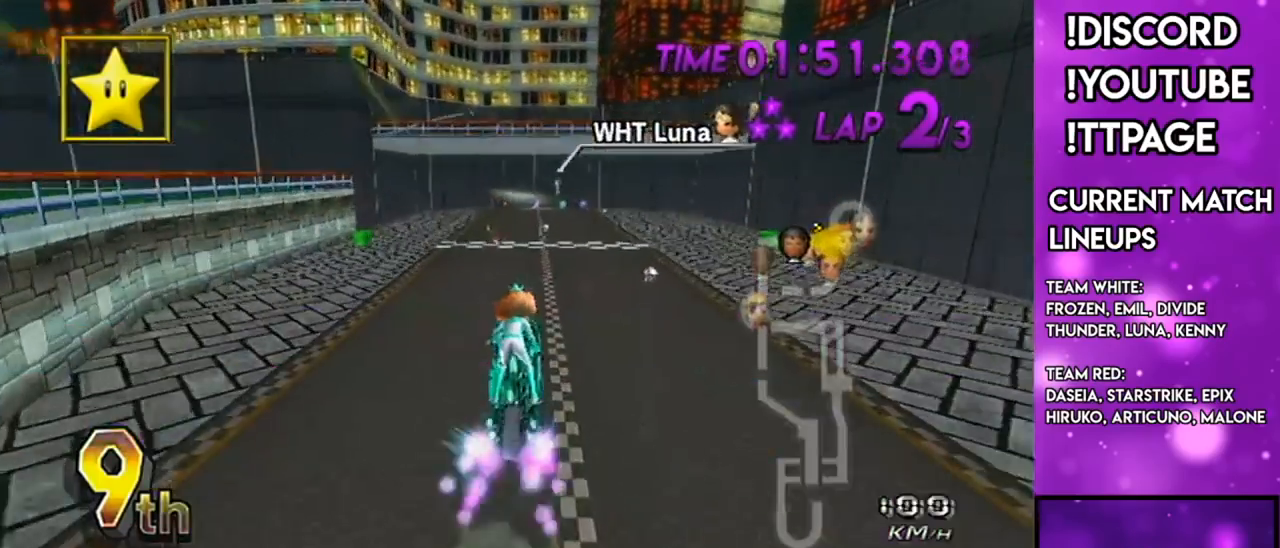
{"buttons": ["A"], "left_stick": "up", "right_stick": "center", "events": [[33, "DPAD_DOWN", "down"], [167, "DPAD_DOWN", "up"], [284, "left_stick", "up"], [384, "left_stick", "center"], [450, "R1", "down"], [450, "left_stick", "up"], [450, "right_stick", "left"], [500, "R1", "up"], [500, "right_stick", "center"]]}
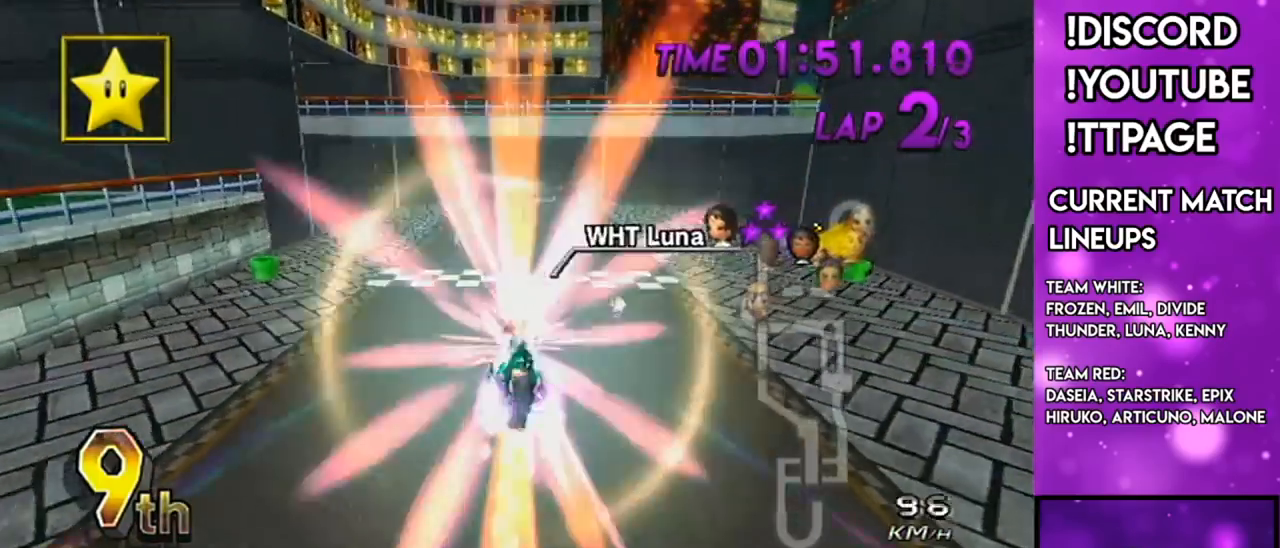
{"buttons": ["A"], "left_stick": "down", "right_stick": "center", "events": [[267, "left_stick", "down"]]}
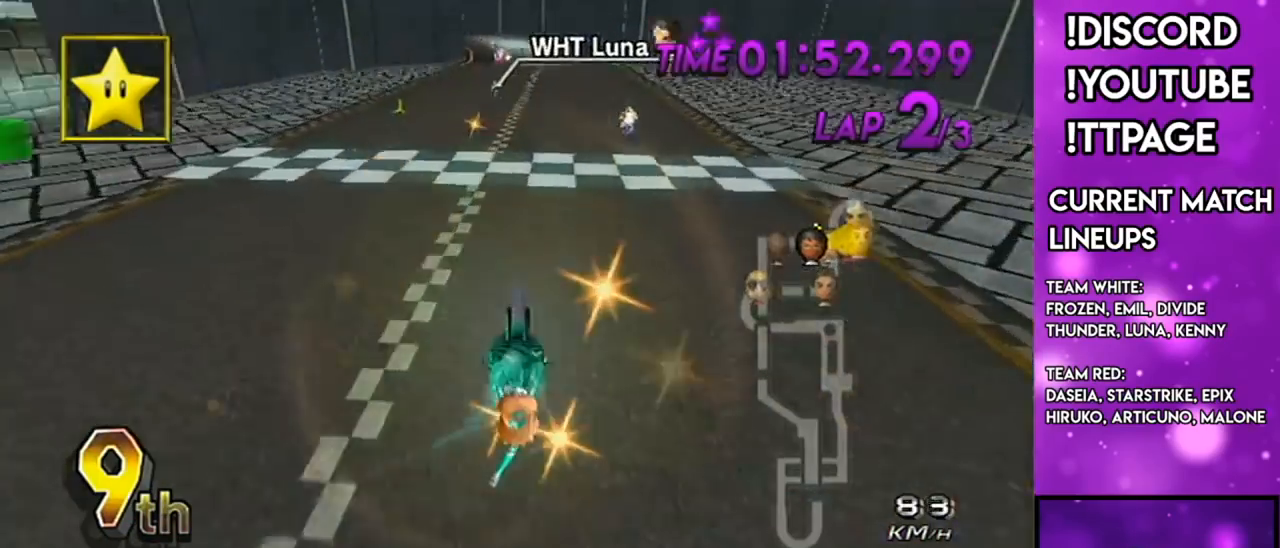
{"buttons": ["A"], "left_stick": "center", "right_stick": "center", "events": [[17, "left_stick", "center"], [334, "DPAD_LEFT", "down"], [334, "DPAD_UP", "down"], [384, "DPAD_LEFT", "up"], [384, "DPAD_UP", "up"]]}
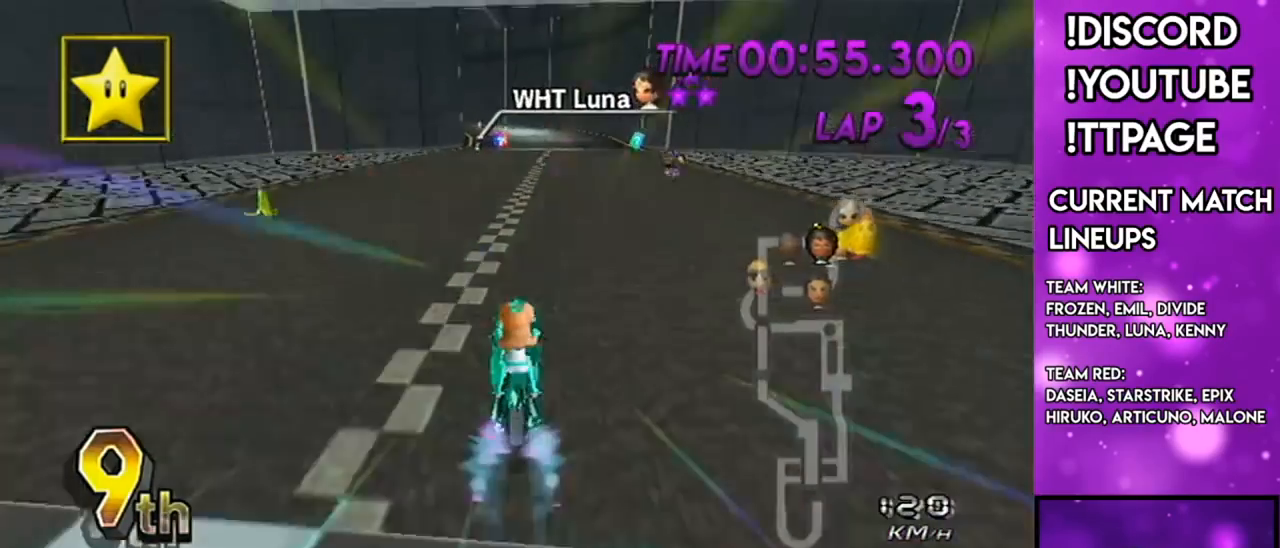
{"buttons": ["A"], "left_stick": "center", "right_stick": "center", "events": [[17, "DPAD_UP", "down"], [34, "DPAD_UP", "up"], [167, "DPAD_UP", "down"], [167, "R1", "down"], [167, "right_stick", "left"], [234, "DPAD_UP", "up"], [234, "R1", "up"], [234, "left_stick", "down-left"], [234, "right_stick", "center"], [367, "DPAD_UP", "down"], [434, "DPAD_UP", "up"], [484, "left_stick", "center"]]}